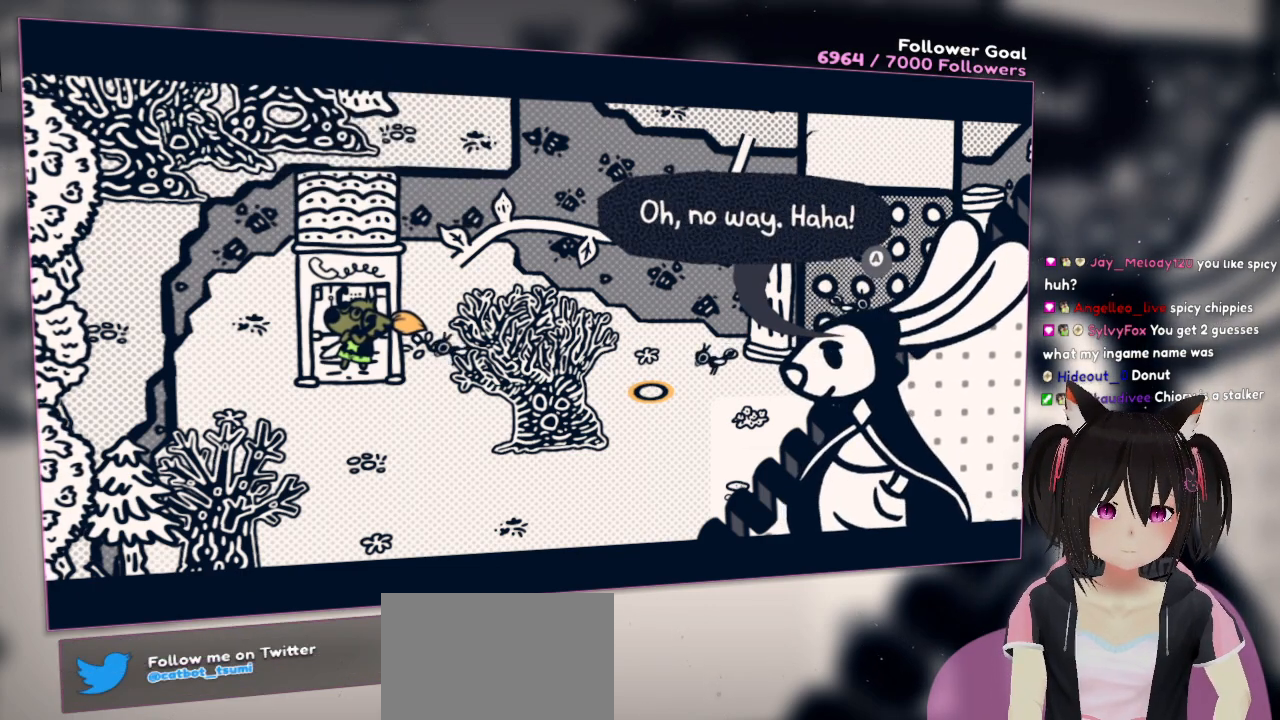
Gameplay with a controller (Nintendo layout); each line is a JSON object with the inputs held at the frame after it. "events" lists button and stick changes between this image and that frame as [ms after this image, input, new state], when the widget could be followed in between. Not read: R1.
{"buttons": [], "left_stick": "center", "right_stick": "center", "events": []}
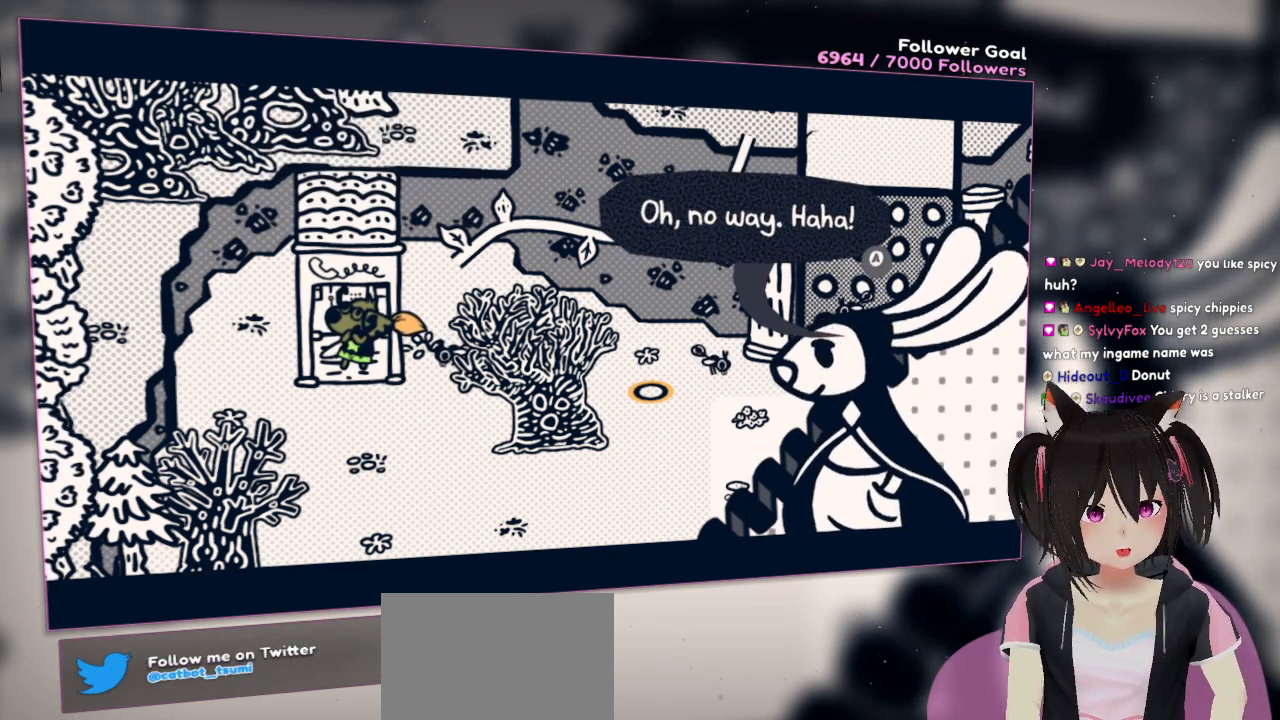
{"buttons": [], "left_stick": "center", "right_stick": "center", "events": []}
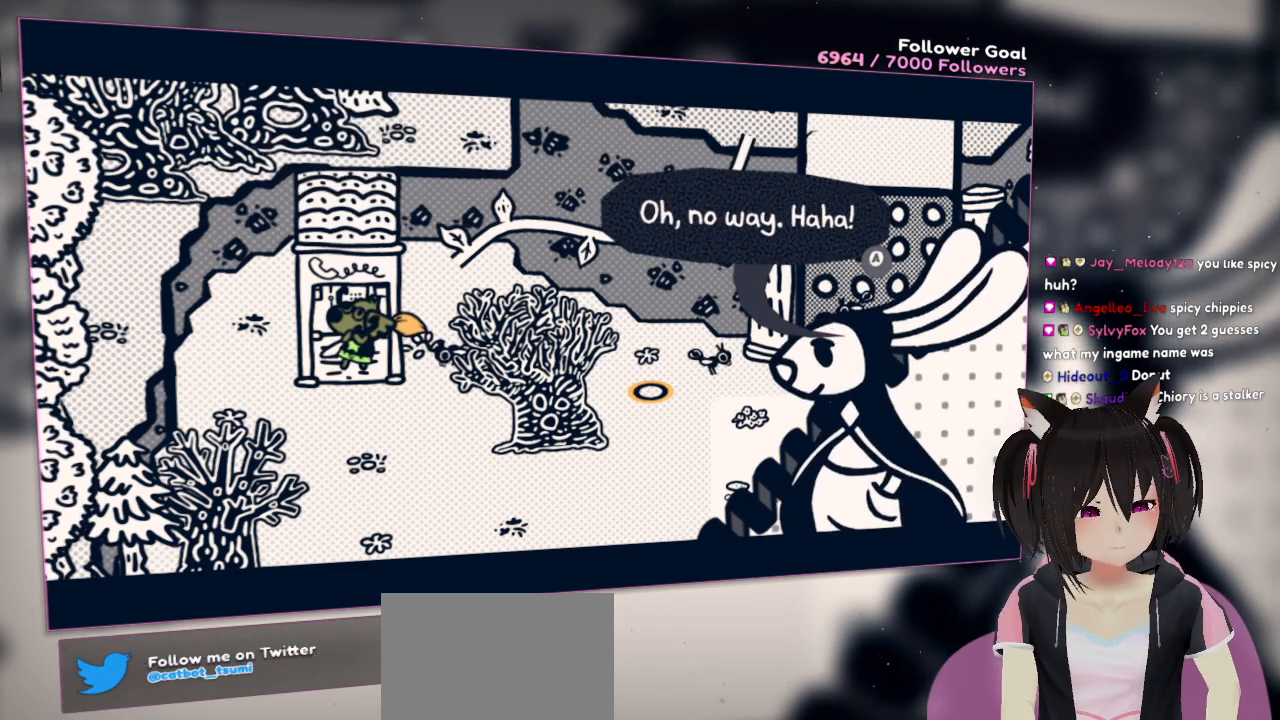
{"buttons": [], "left_stick": "center", "right_stick": "center", "events": []}
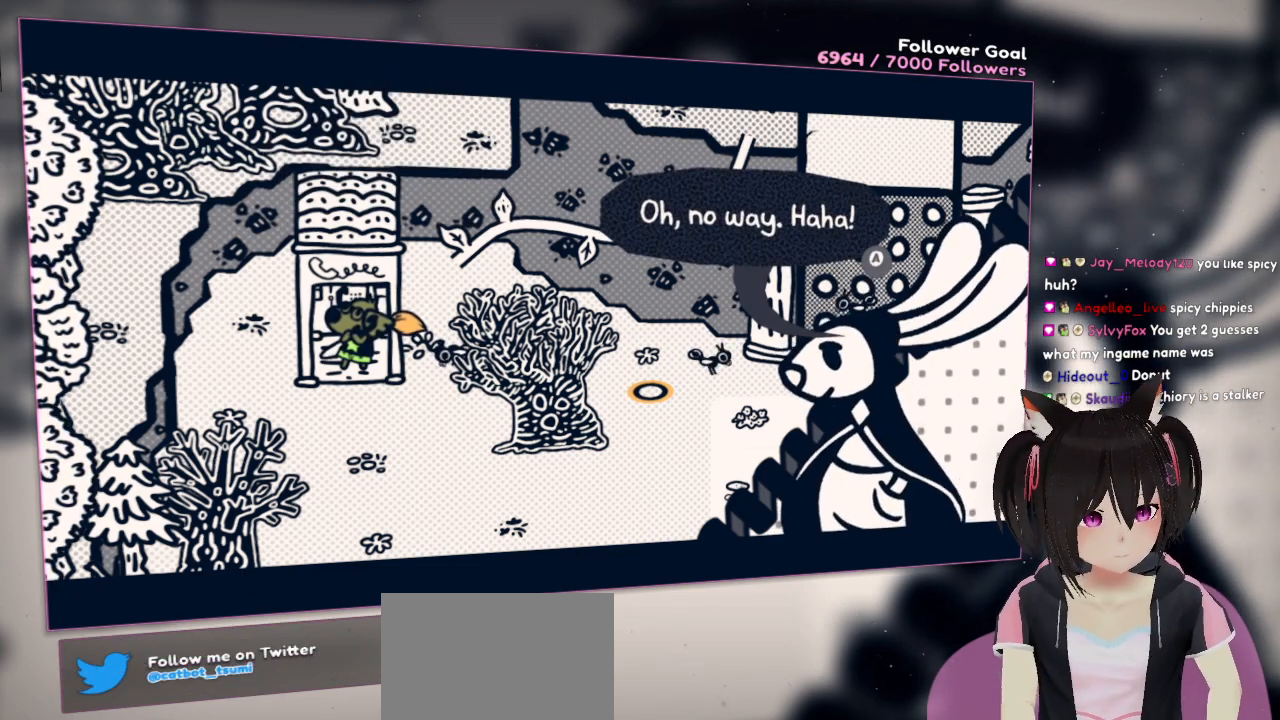
{"buttons": [], "left_stick": "center", "right_stick": "center", "events": [[217, "B", "down"], [317, "B", "up"]]}
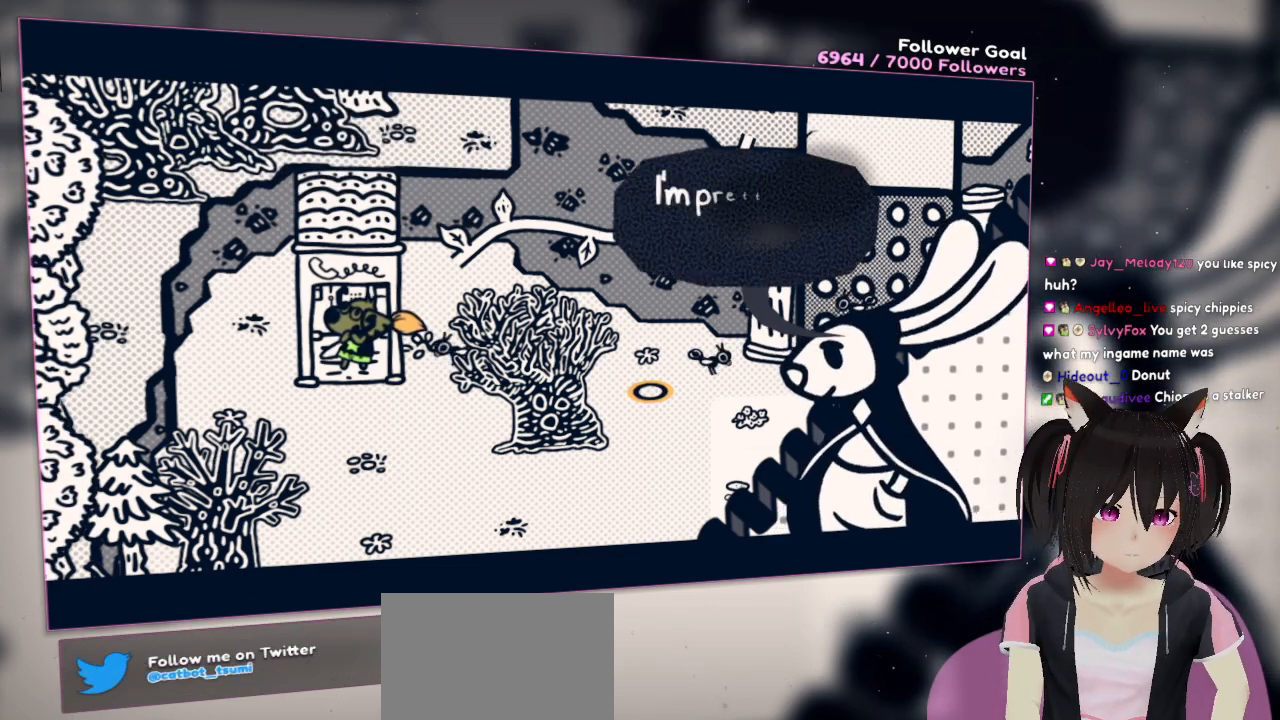
{"buttons": [], "left_stick": "center", "right_stick": "center", "events": []}
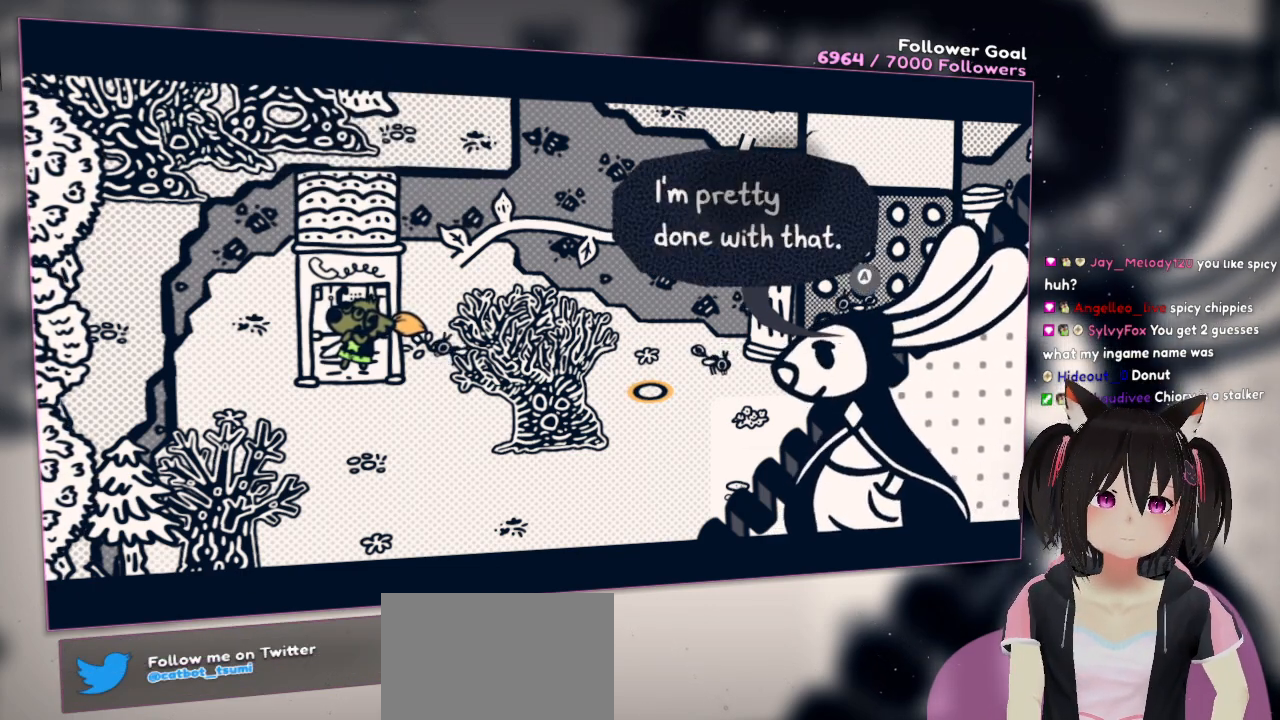
{"buttons": [], "left_stick": "center", "right_stick": "center", "events": []}
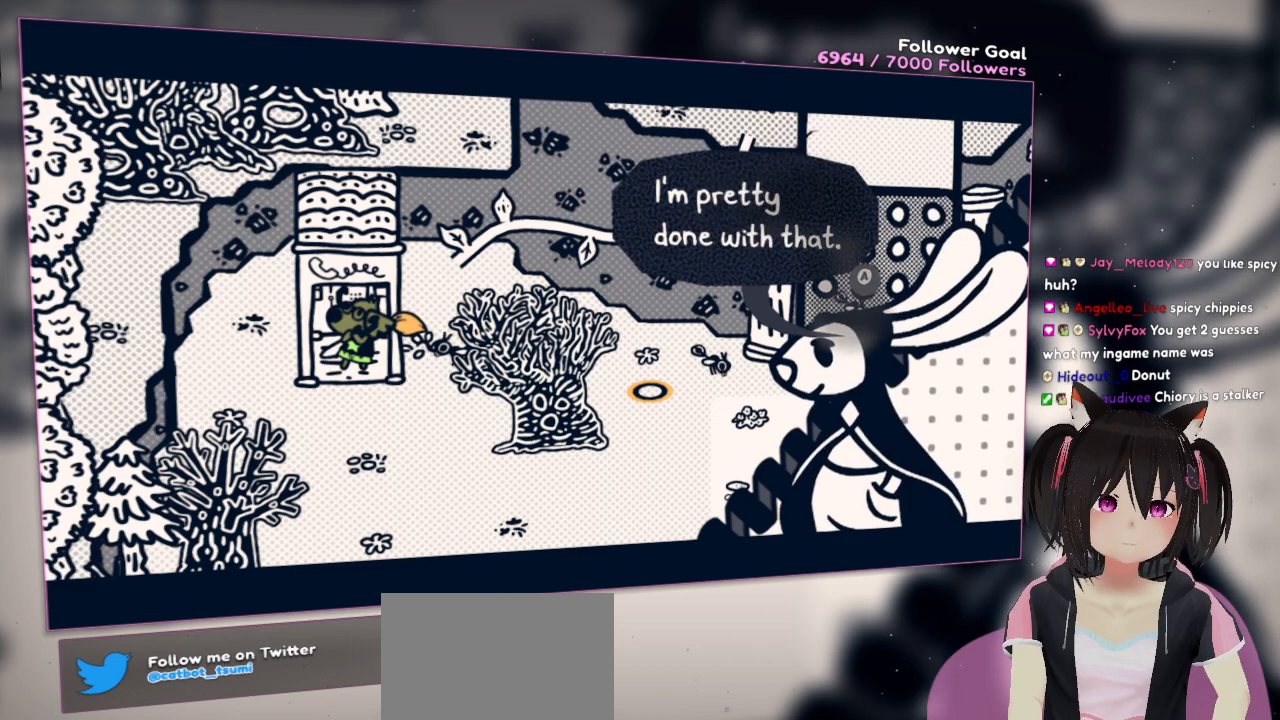
{"buttons": [], "left_stick": "center", "right_stick": "center", "events": []}
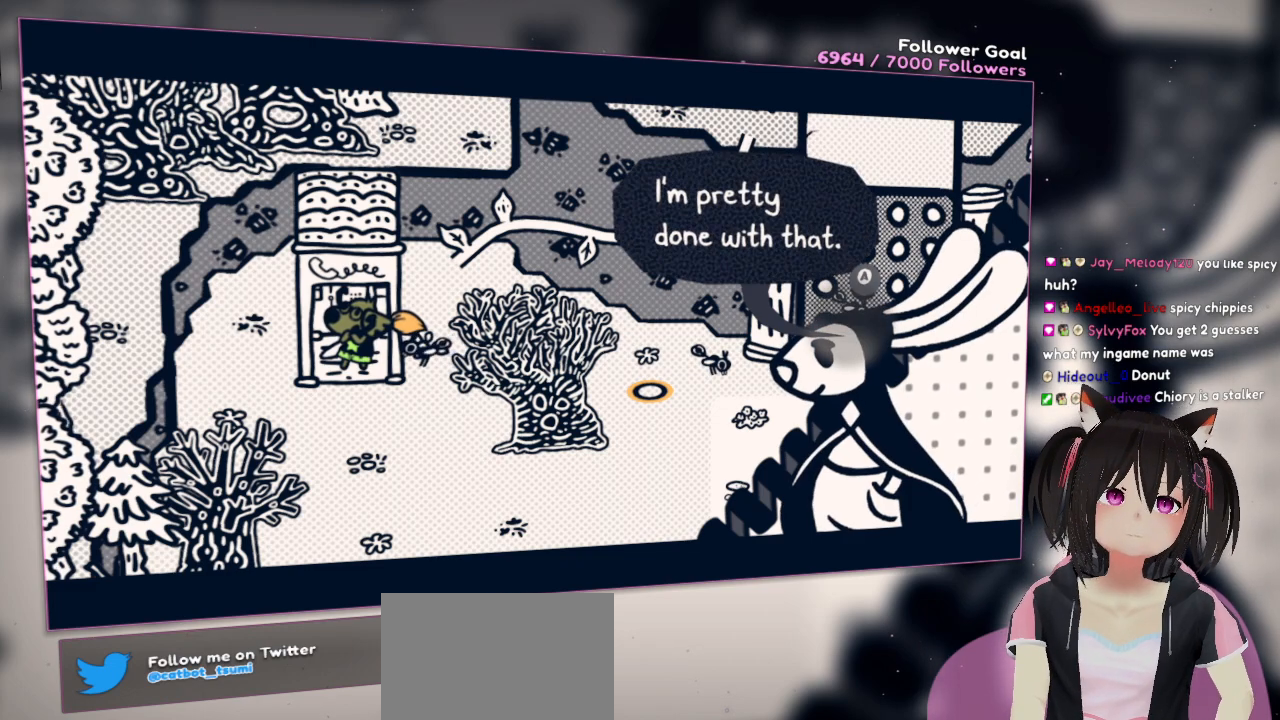
{"buttons": [], "left_stick": "center", "right_stick": "center", "events": []}
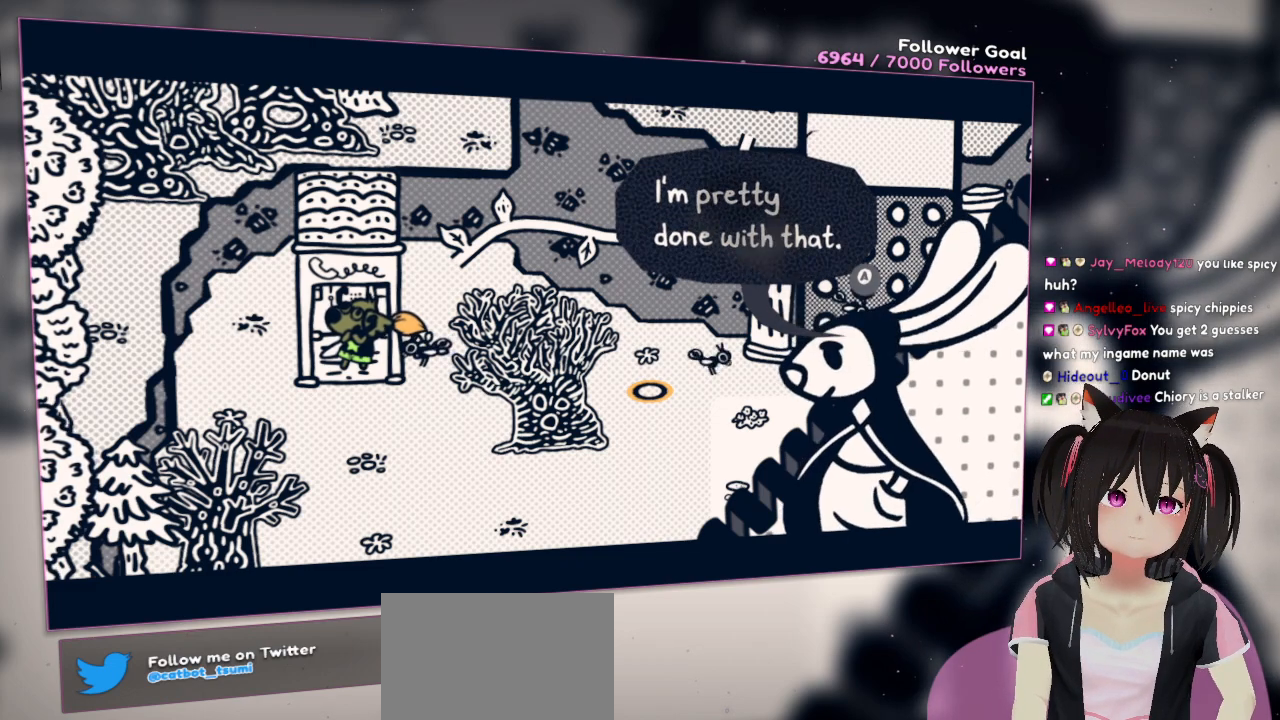
{"buttons": [], "left_stick": "center", "right_stick": "center", "events": [[83, "B", "down"], [267, "B", "up"]]}
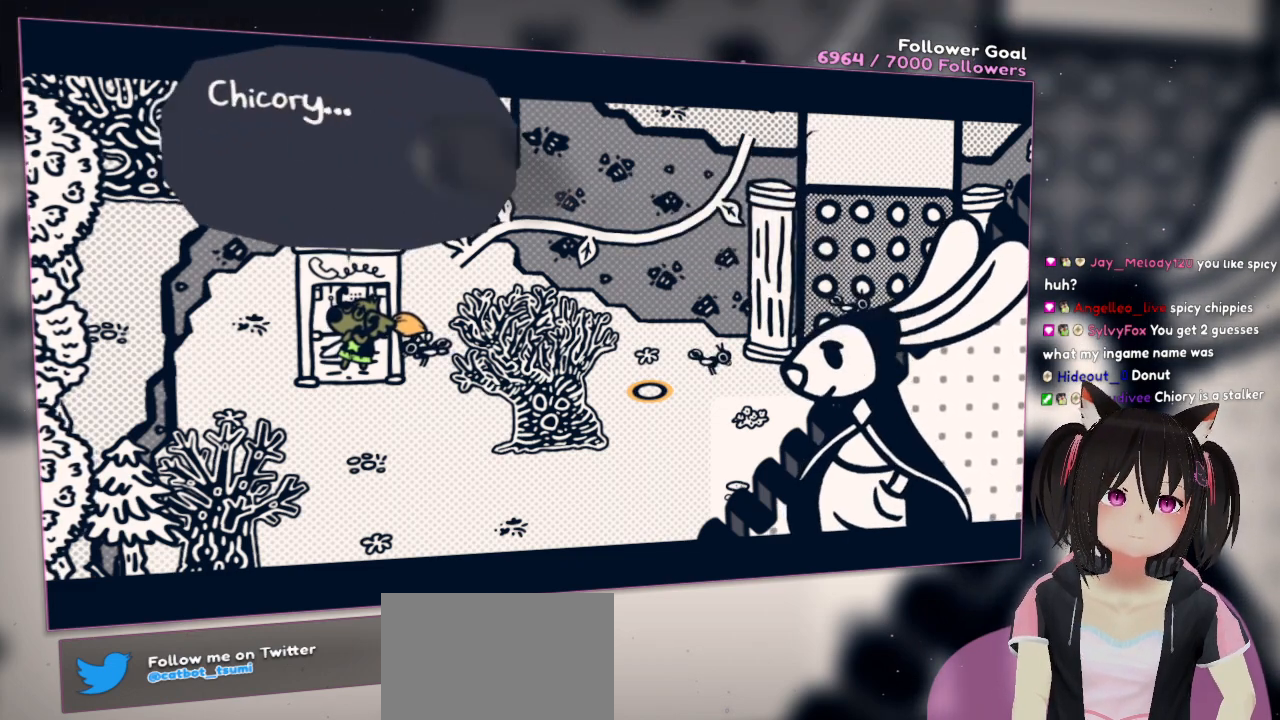
{"buttons": [], "left_stick": "center", "right_stick": "center", "events": []}
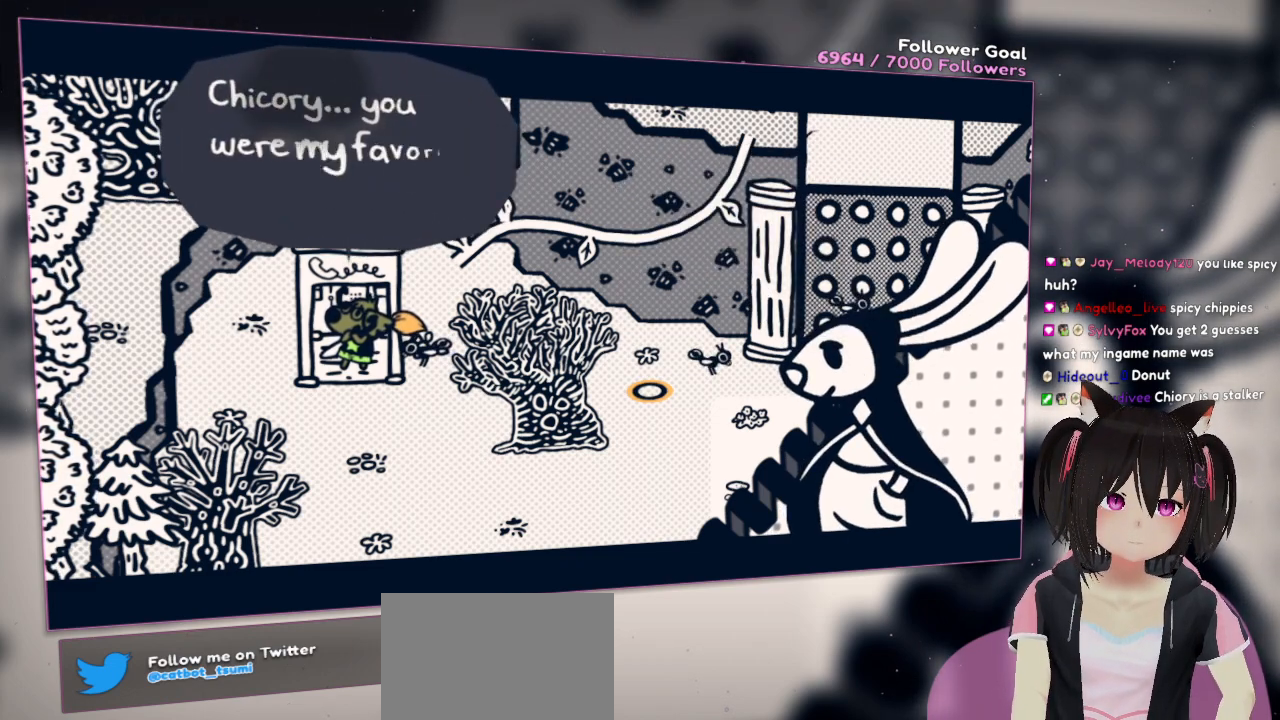
{"buttons": [], "left_stick": "center", "right_stick": "center", "events": []}
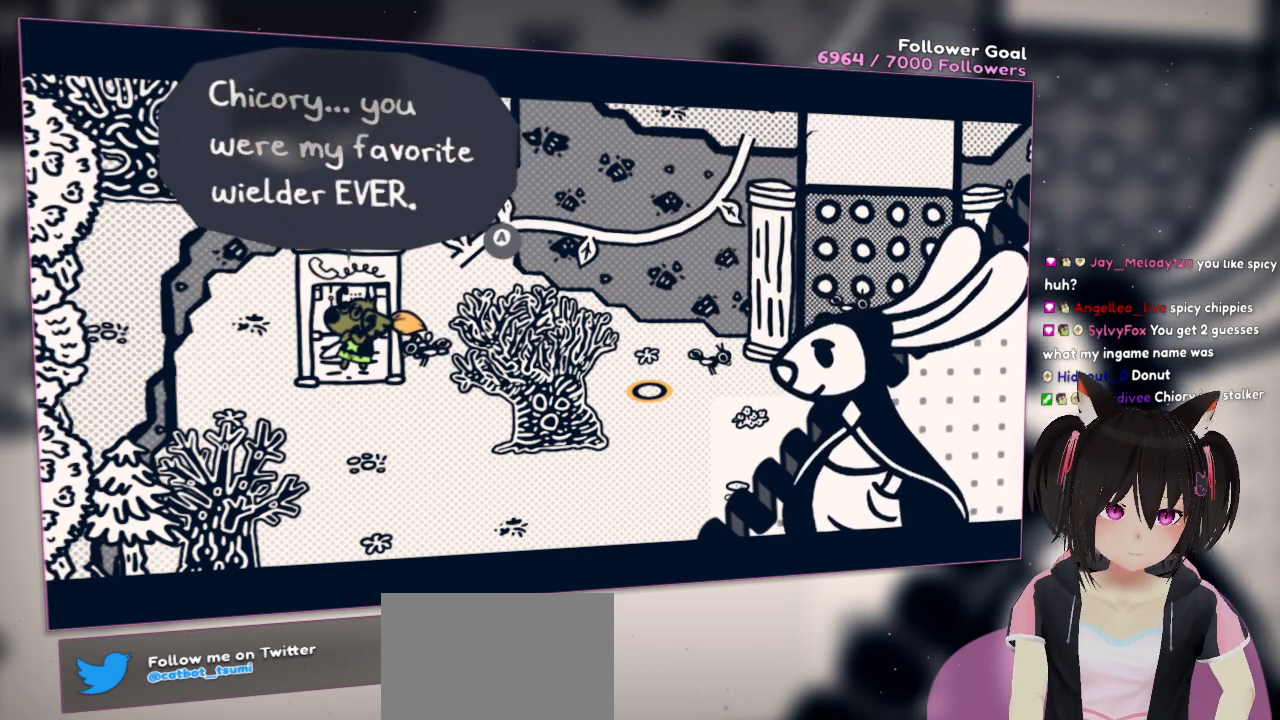
{"buttons": [], "left_stick": "center", "right_stick": "center", "events": []}
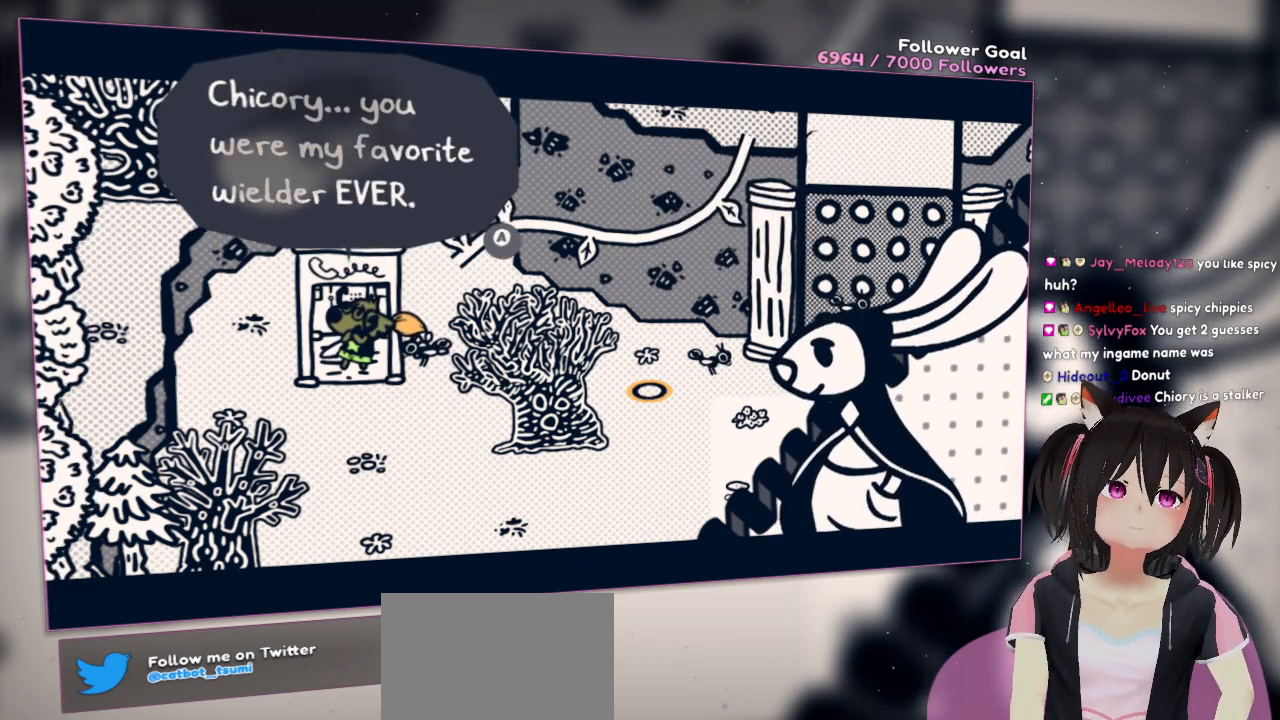
{"buttons": ["B"], "left_stick": "center", "right_stick": "center", "events": [[483, "B", "down"]]}
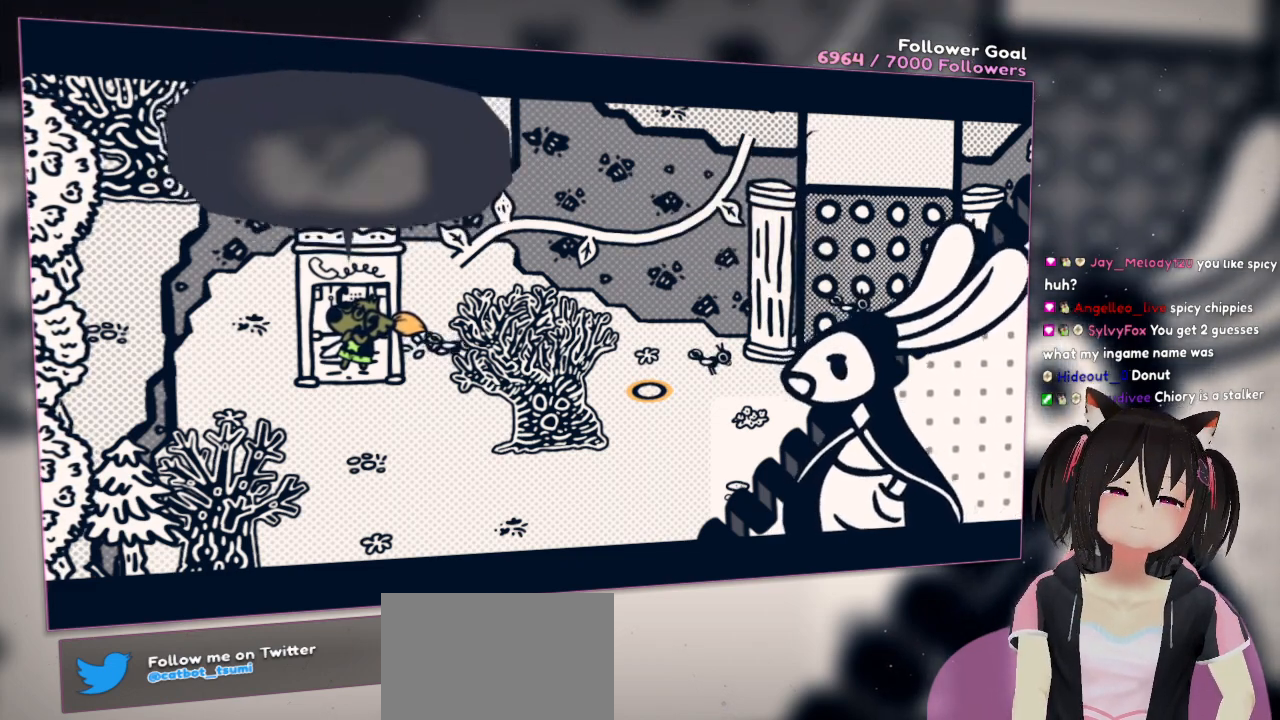
{"buttons": [], "left_stick": "center", "right_stick": "center", "events": [[167, "B", "up"]]}
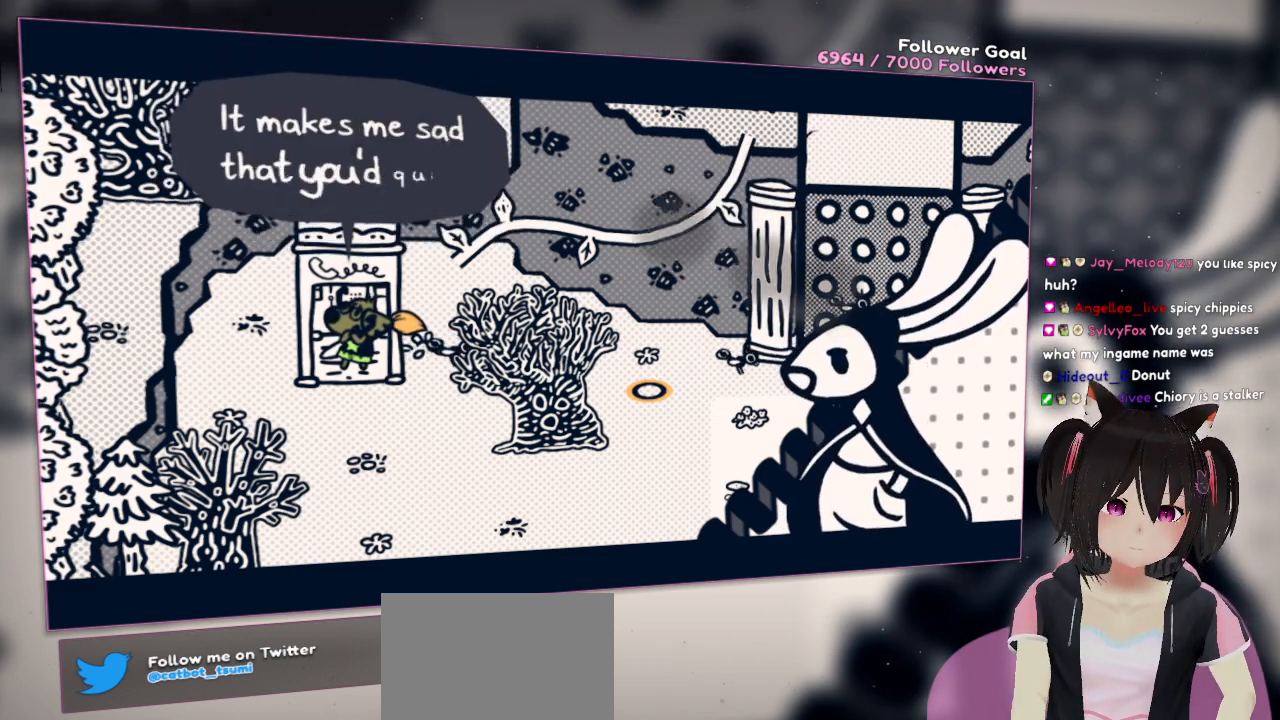
{"buttons": [], "left_stick": "center", "right_stick": "center", "events": []}
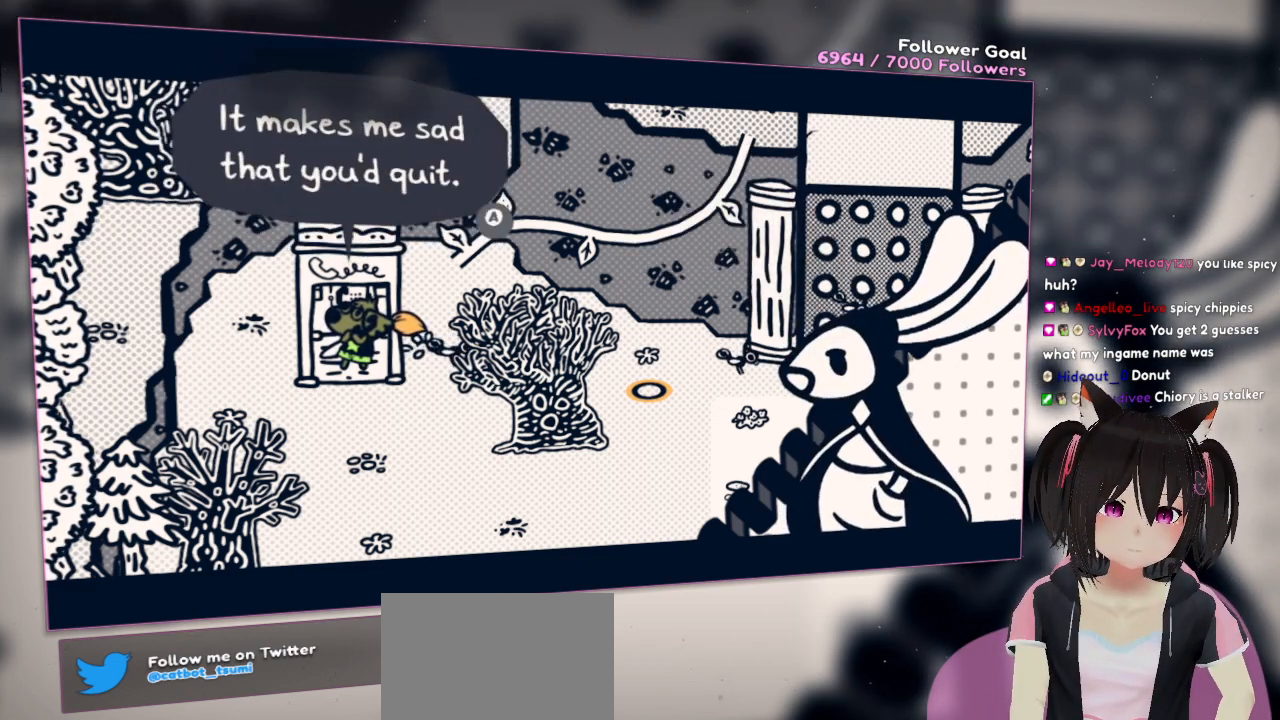
{"buttons": [], "left_stick": "center", "right_stick": "center", "events": []}
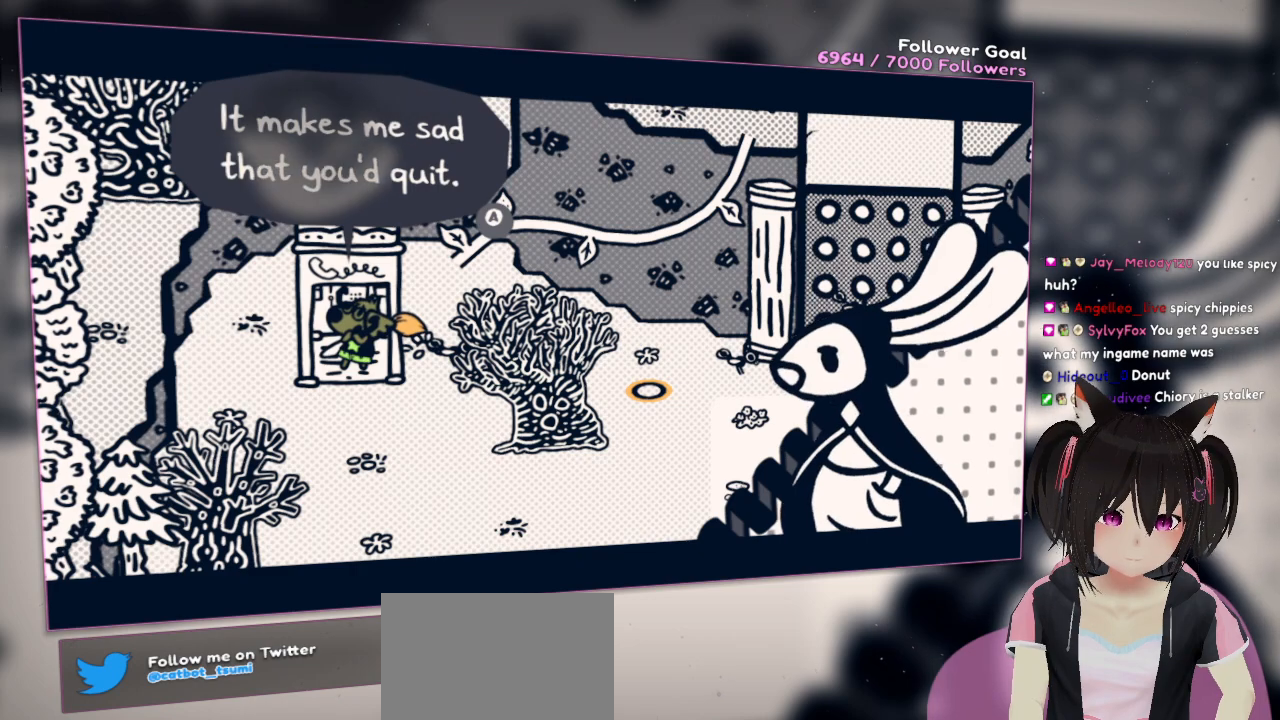
{"buttons": [], "left_stick": "center", "right_stick": "center", "events": []}
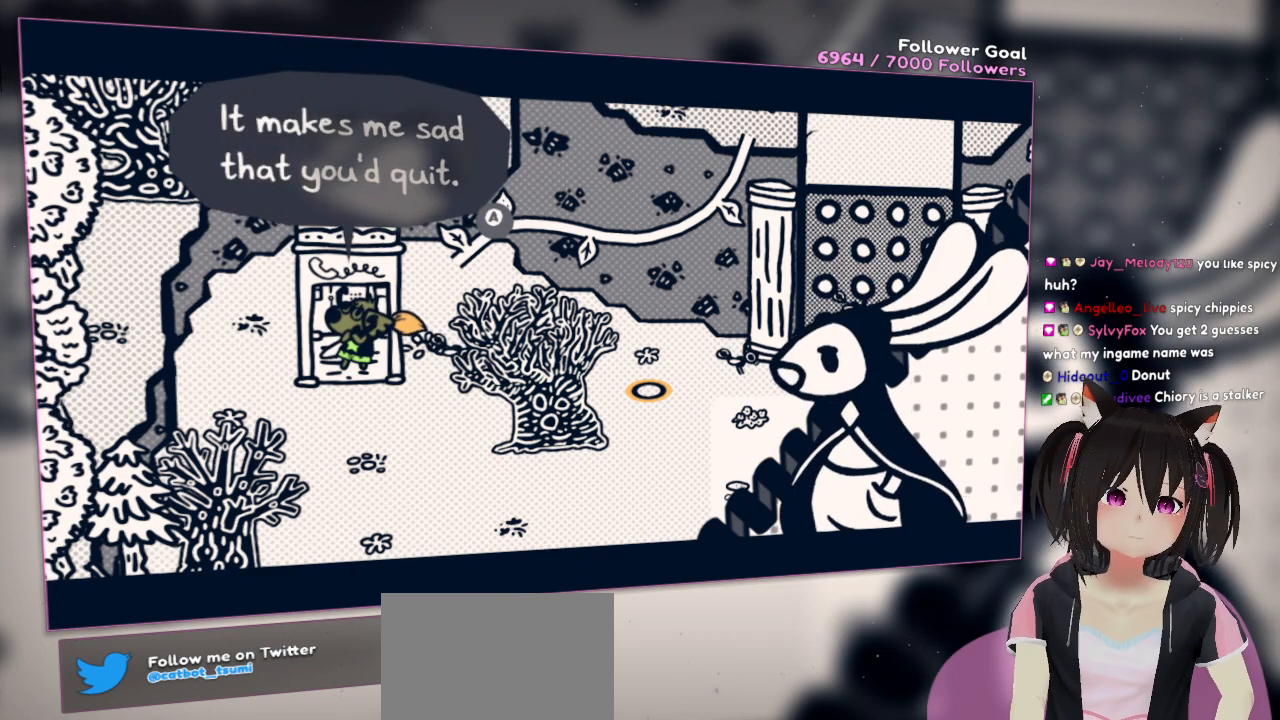
{"buttons": ["B"], "left_stick": "center", "right_stick": "center", "events": [[500, "B", "down"]]}
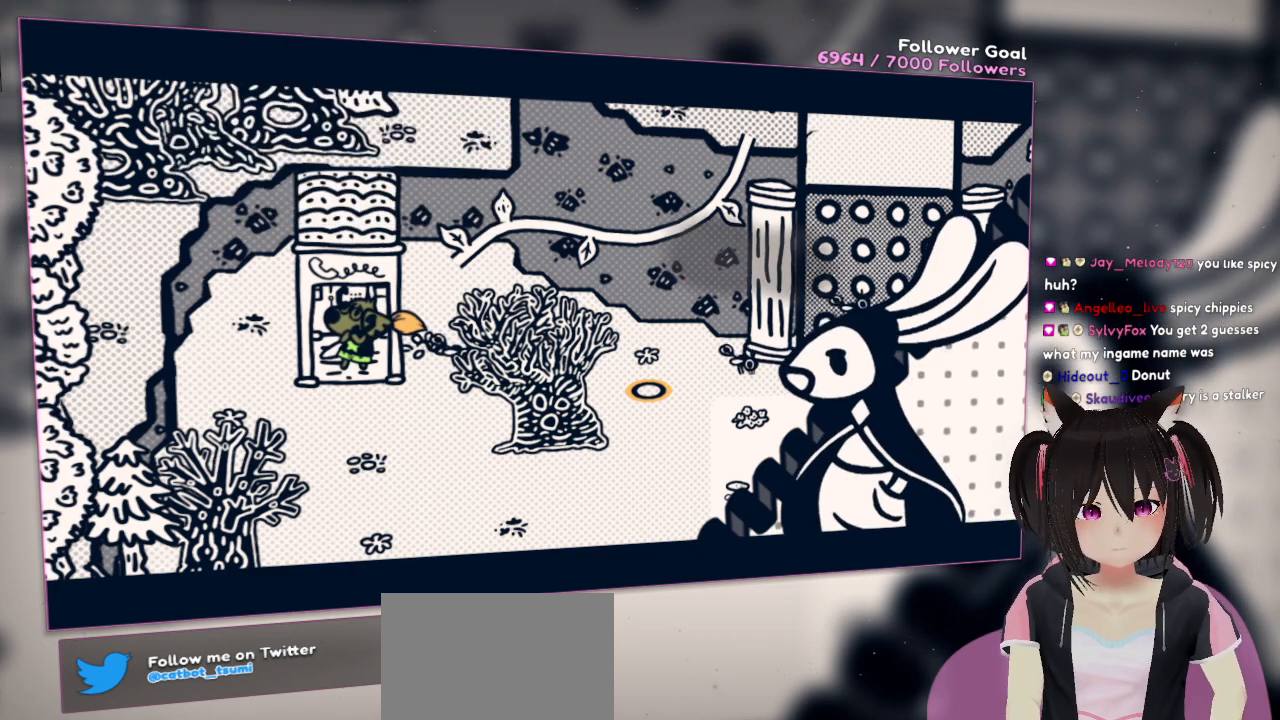
{"buttons": [], "left_stick": "center", "right_stick": "center", "events": [[217, "B", "up"]]}
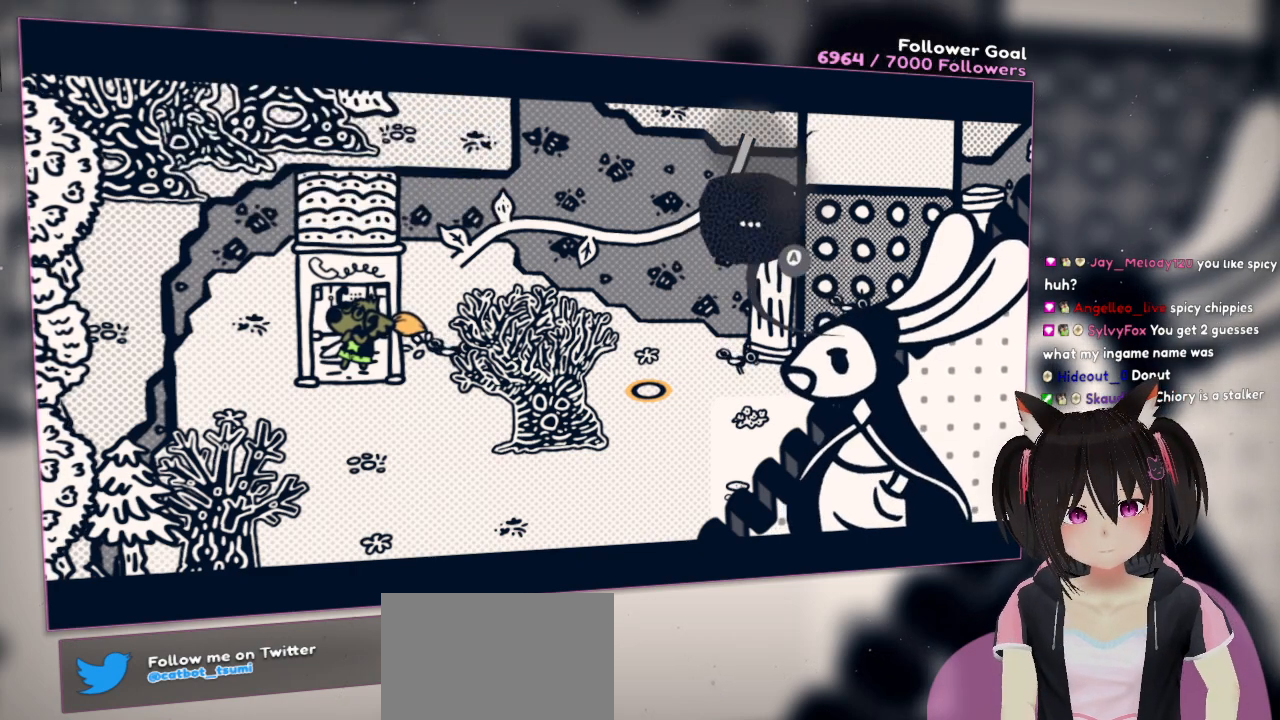
{"buttons": [], "left_stick": "center", "right_stick": "center", "events": []}
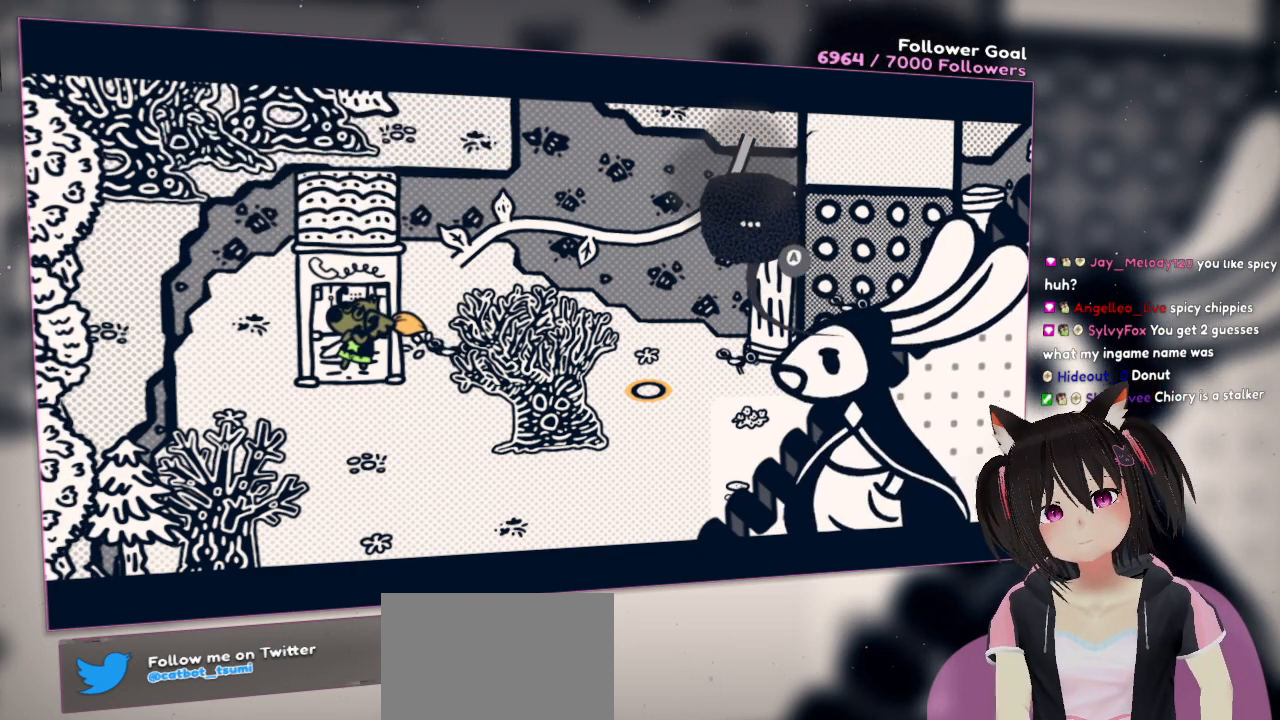
{"buttons": [], "left_stick": "center", "right_stick": "center", "events": []}
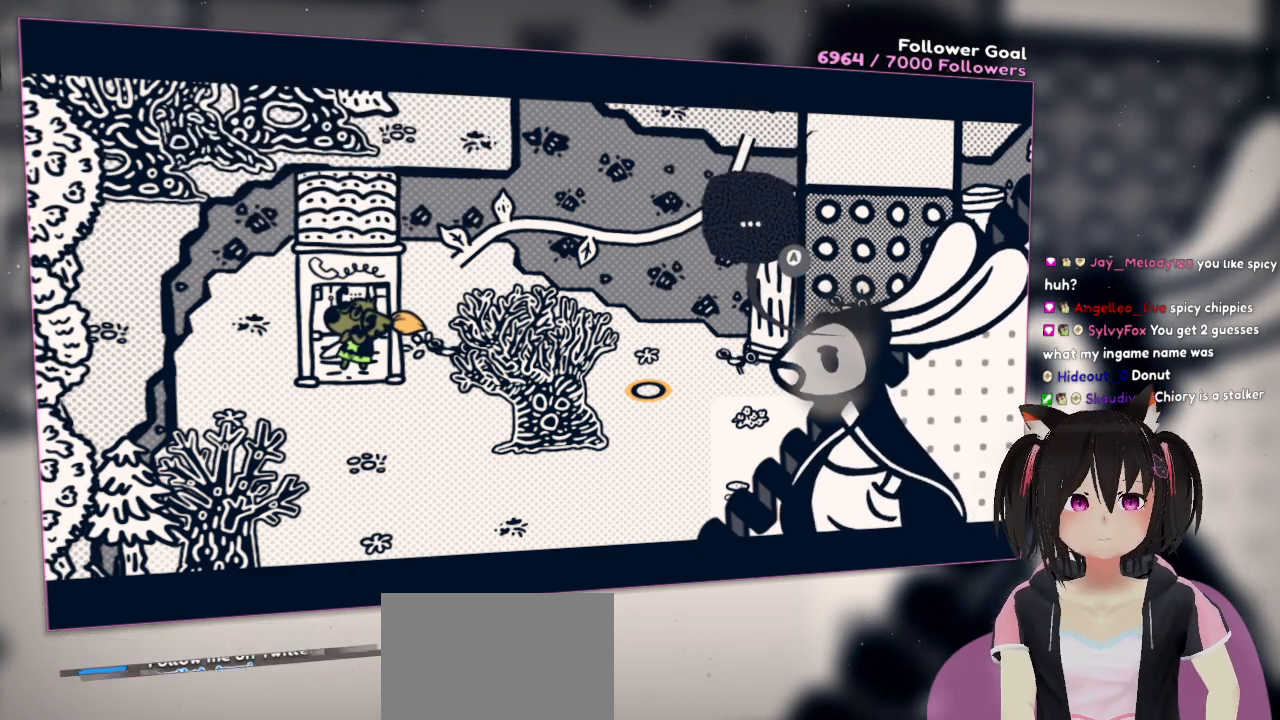
{"buttons": ["B"], "left_stick": "center", "right_stick": "center", "events": [[383, "B", "down"]]}
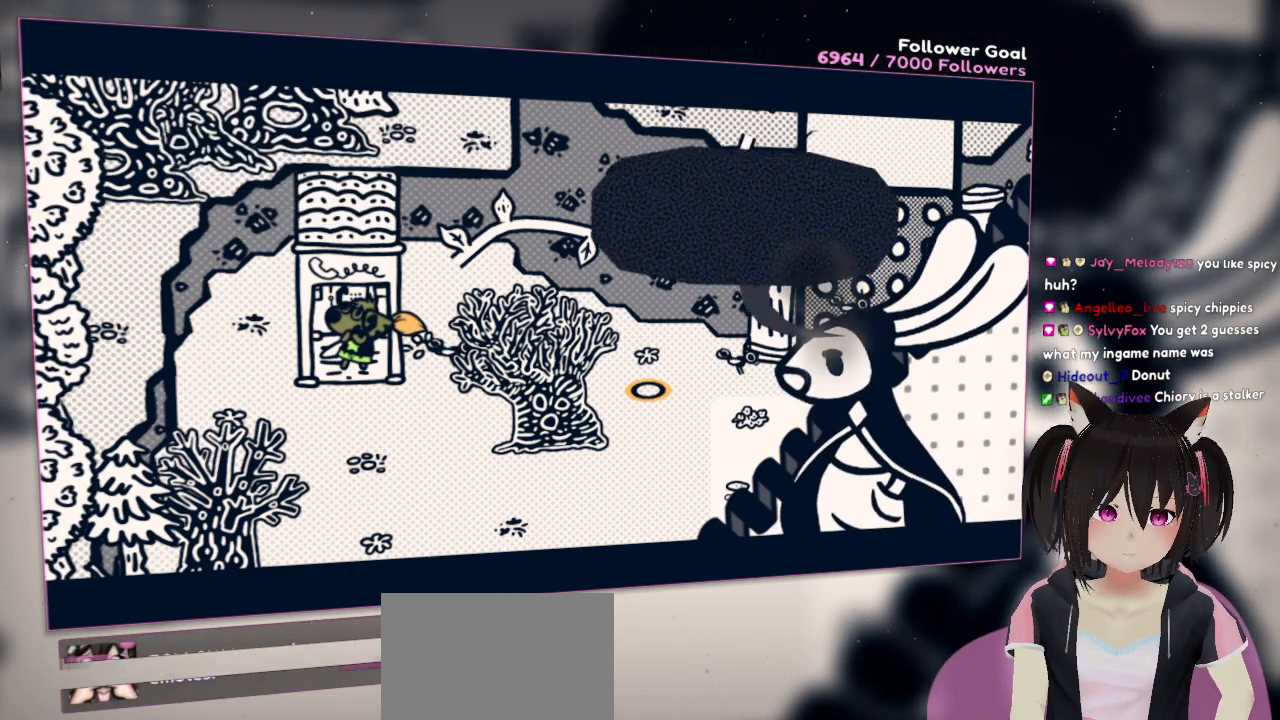
{"buttons": [], "left_stick": "center", "right_stick": "center", "events": [[83, "B", "up"]]}
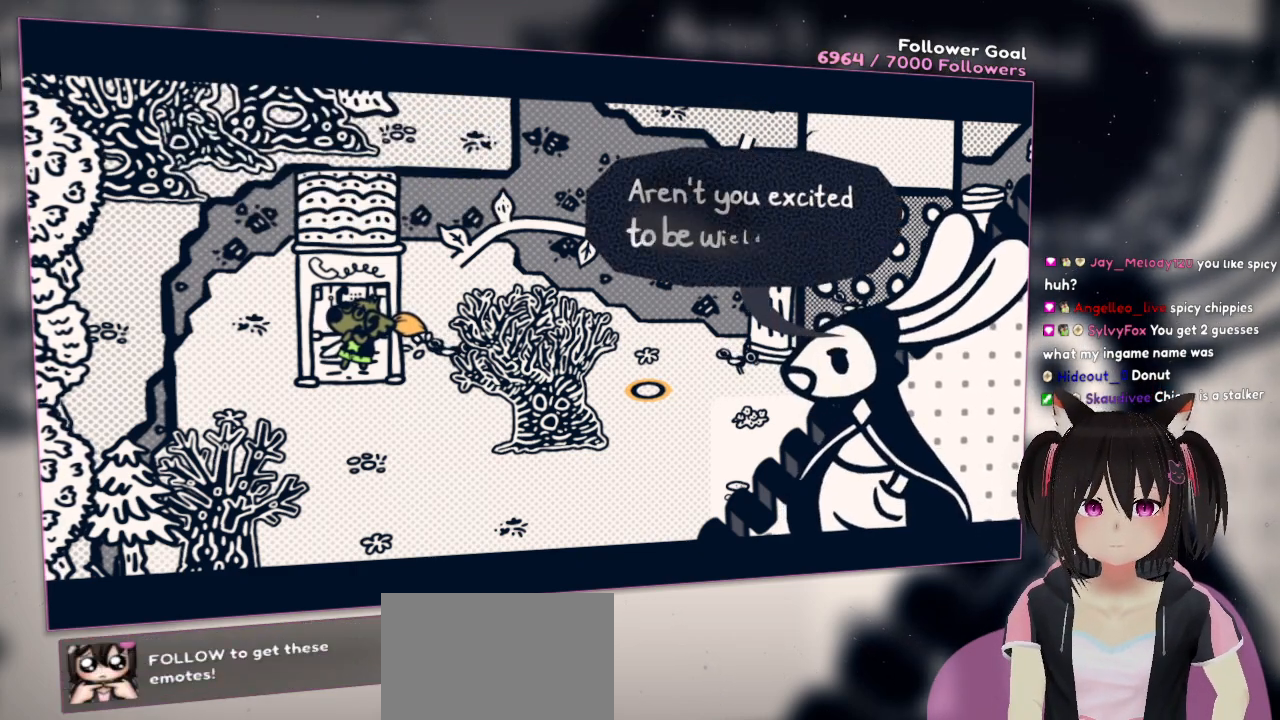
{"buttons": [], "left_stick": "center", "right_stick": "center", "events": []}
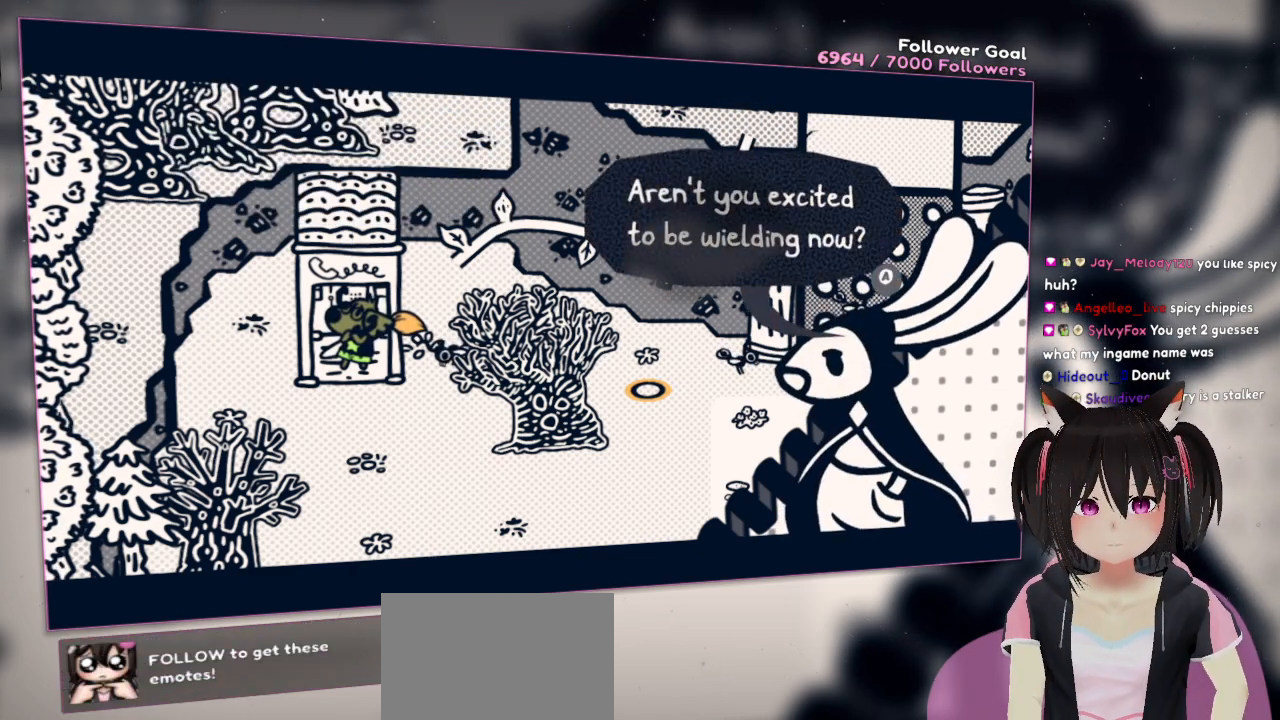
{"buttons": [], "left_stick": "center", "right_stick": "center", "events": []}
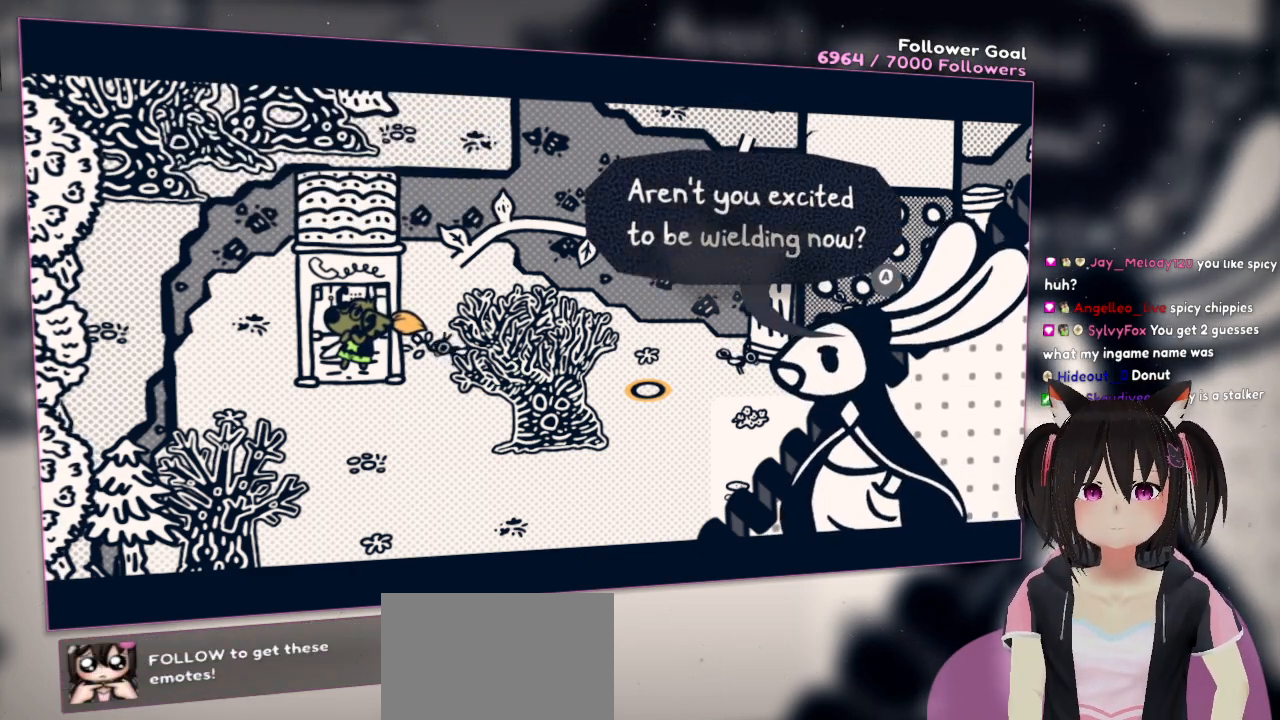
{"buttons": [], "left_stick": "center", "right_stick": "center", "events": [[217, "B", "down"], [367, "B", "up"]]}
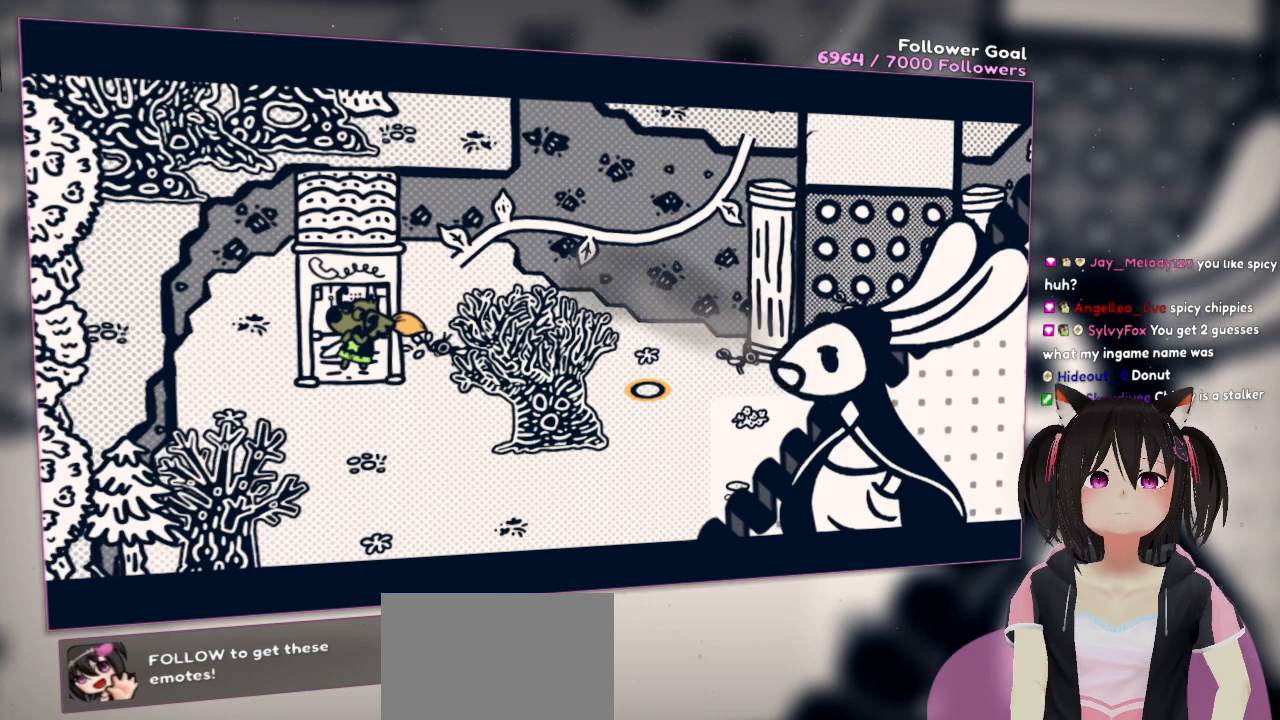
{"buttons": [], "left_stick": "center", "right_stick": "center", "events": []}
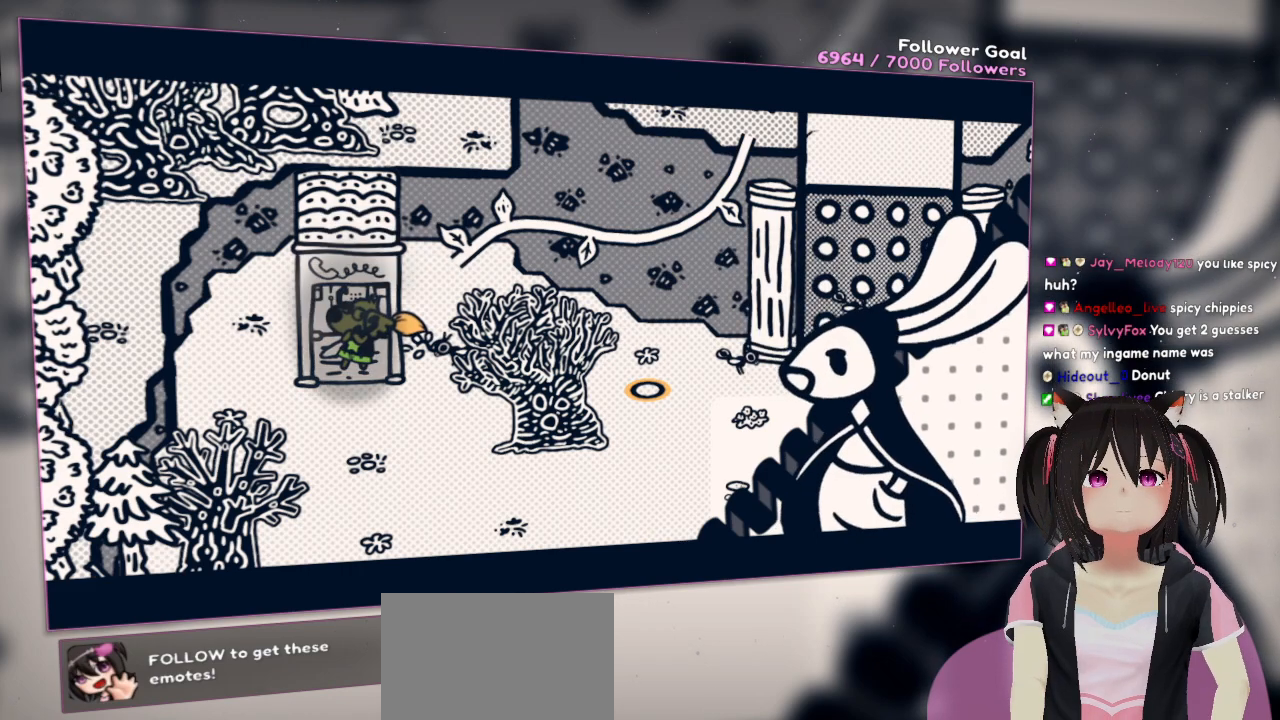
{"buttons": [], "left_stick": "center", "right_stick": "center", "events": []}